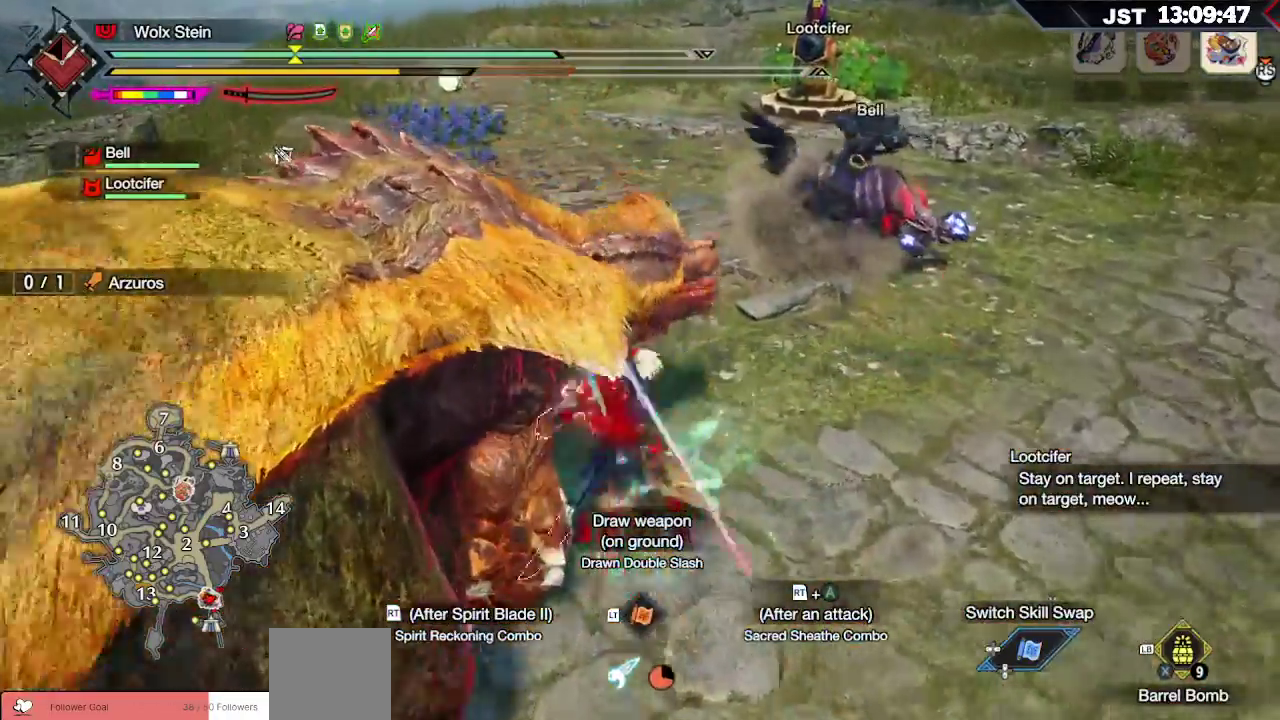
Gameplay with a controller (Xbox layout); each line is a JSON object with the inputs held at the frame after it. "events" lists button and stick changes between this image and that frame as [ms after this image, input, new state], when the widget could be followed in between.
{"buttons": [], "left_stick": "up-right", "right_stick": "center", "events": [[83, "A", "down"], [217, "A", "up"], [483, "left_stick", "up-right"]]}
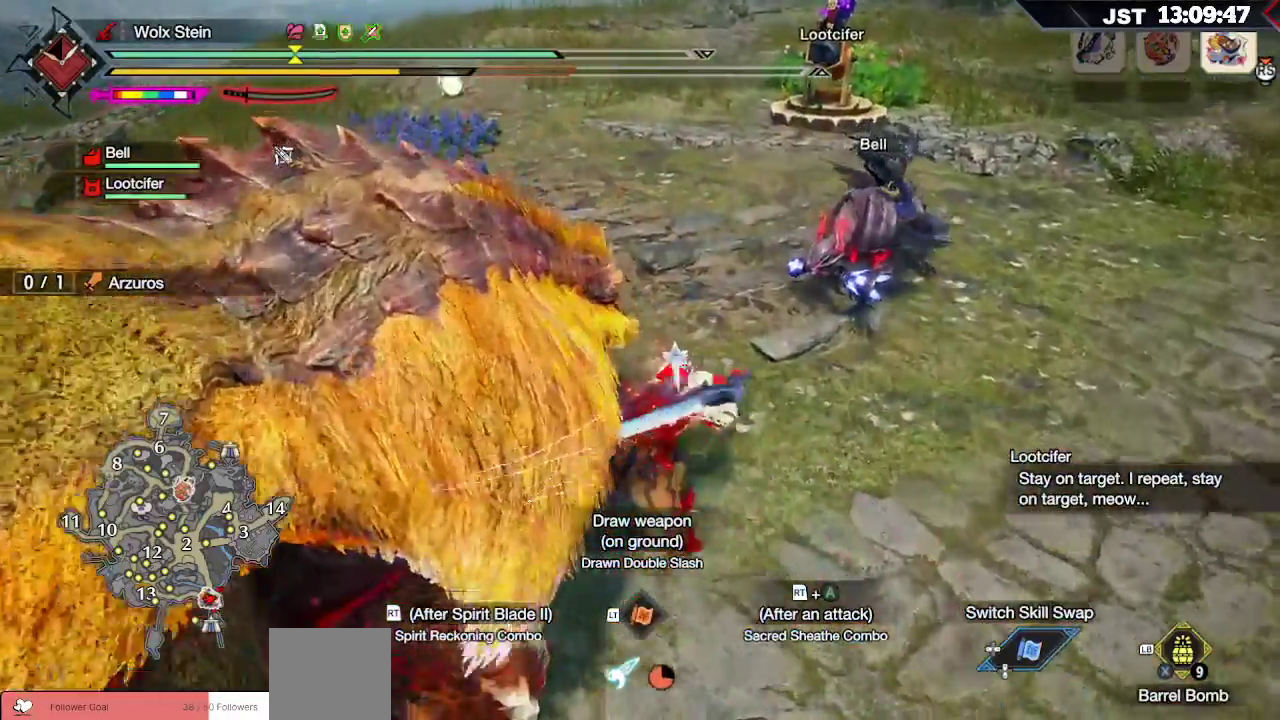
{"buttons": ["A"], "left_stick": "up-right", "right_stick": "center", "events": [[450, "A", "down"]]}
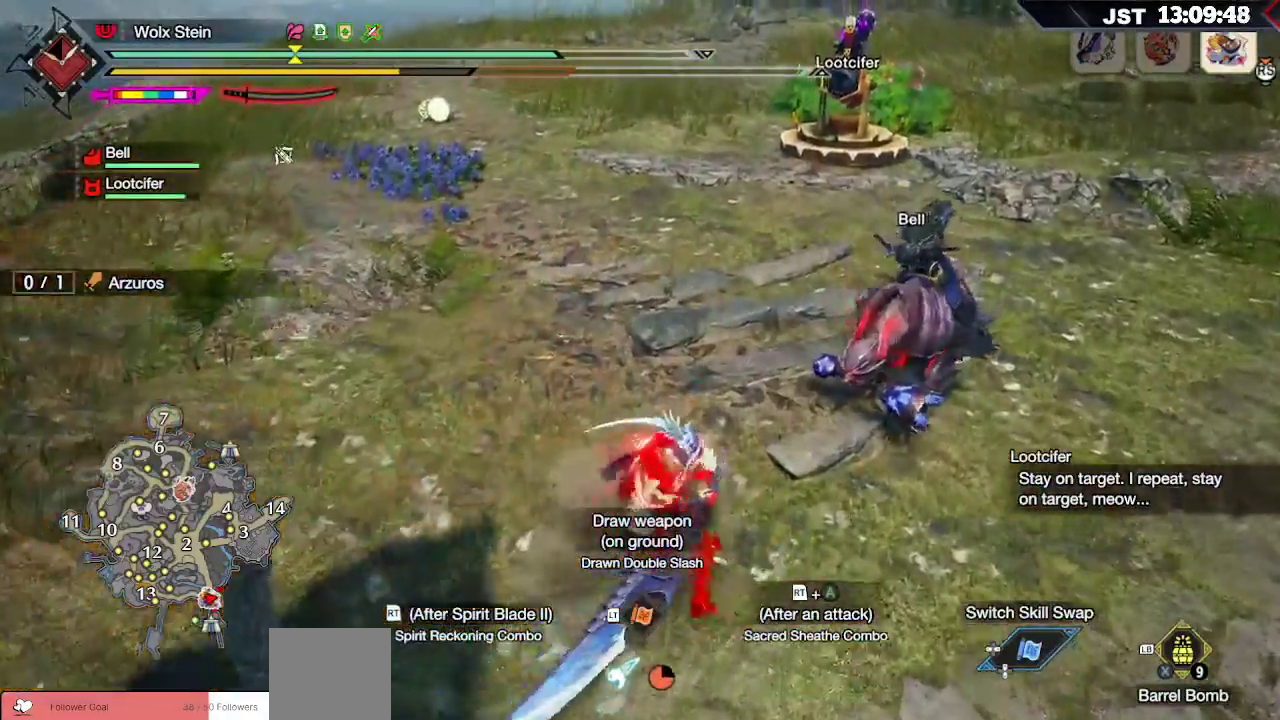
{"buttons": [], "left_stick": "up-right", "right_stick": "center", "events": [[67, "A", "up"]]}
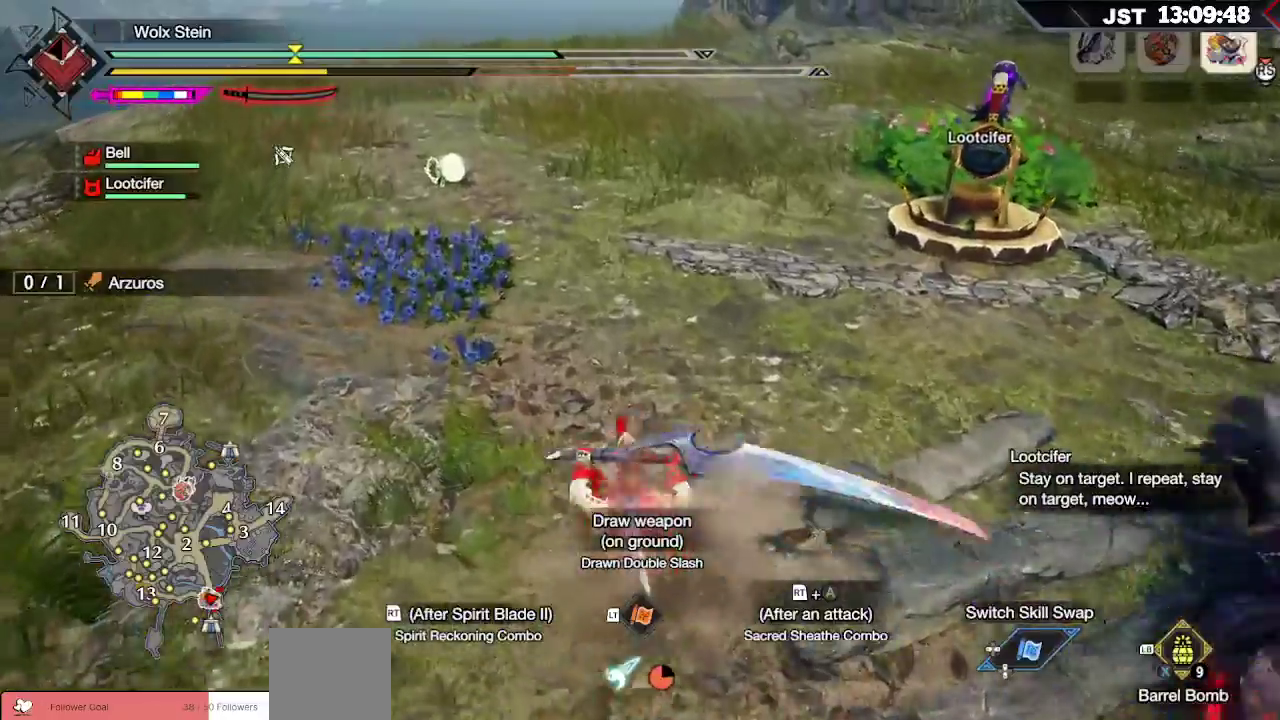
{"buttons": ["A"], "left_stick": "up-right", "right_stick": "center", "events": [[500, "A", "down"]]}
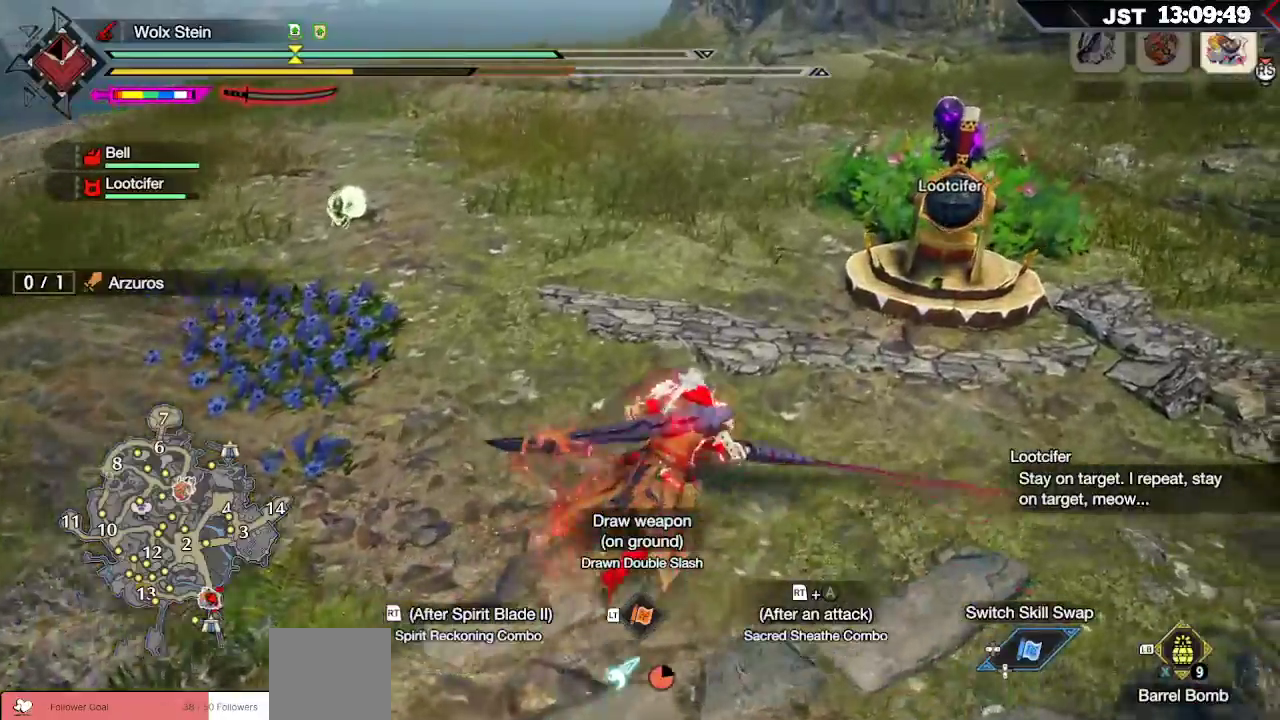
{"buttons": [], "left_stick": "right", "right_stick": "left", "events": [[117, "A", "up"], [300, "right_stick", "left"], [500, "left_stick", "right"]]}
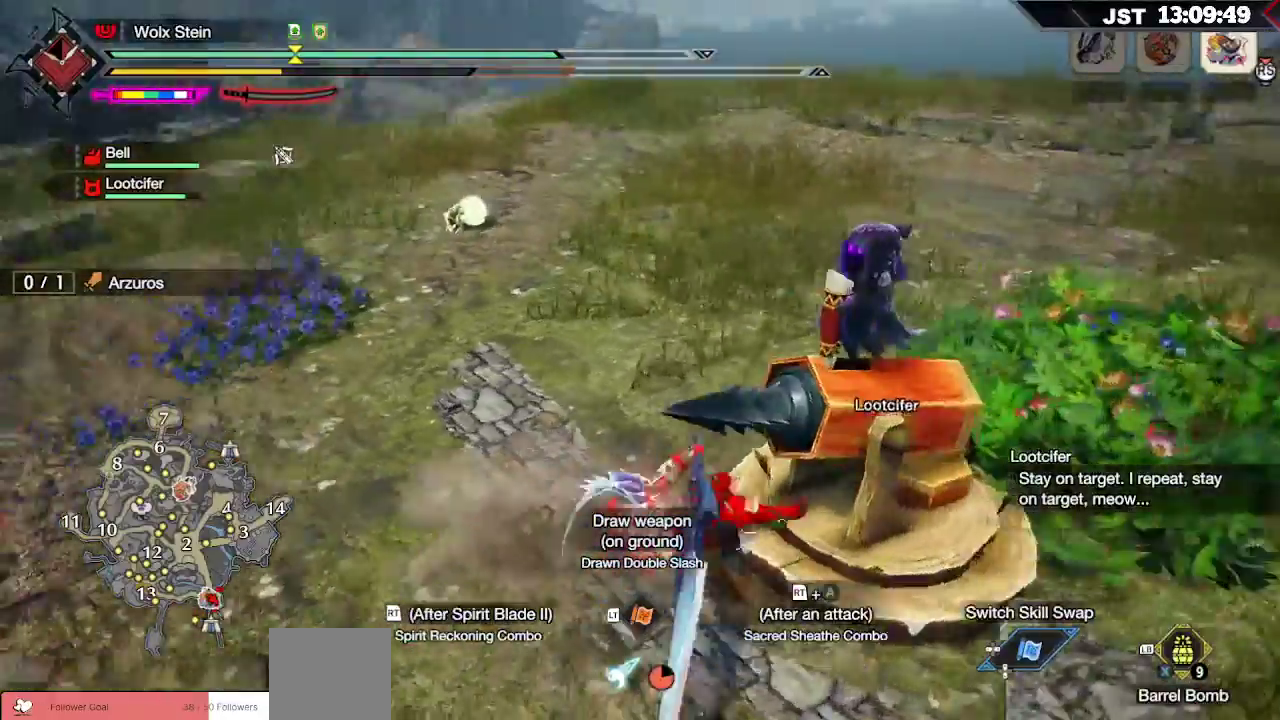
{"buttons": [], "left_stick": "down-right", "right_stick": "left", "events": [[250, "left_stick", "down-right"], [300, "right_stick", "center"], [467, "right_stick", "left"]]}
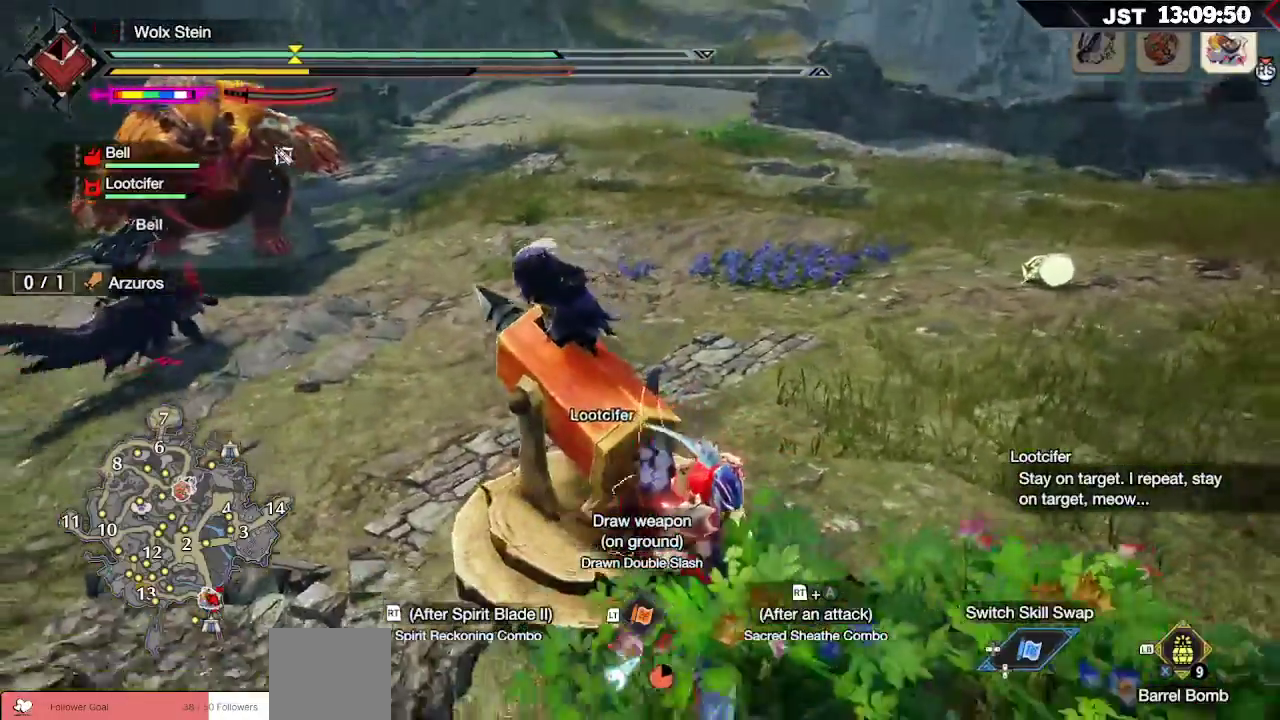
{"buttons": [], "left_stick": "center", "right_stick": "center", "events": [[133, "right_stick", "center"], [317, "left_stick", "down"], [450, "left_stick", "center"]]}
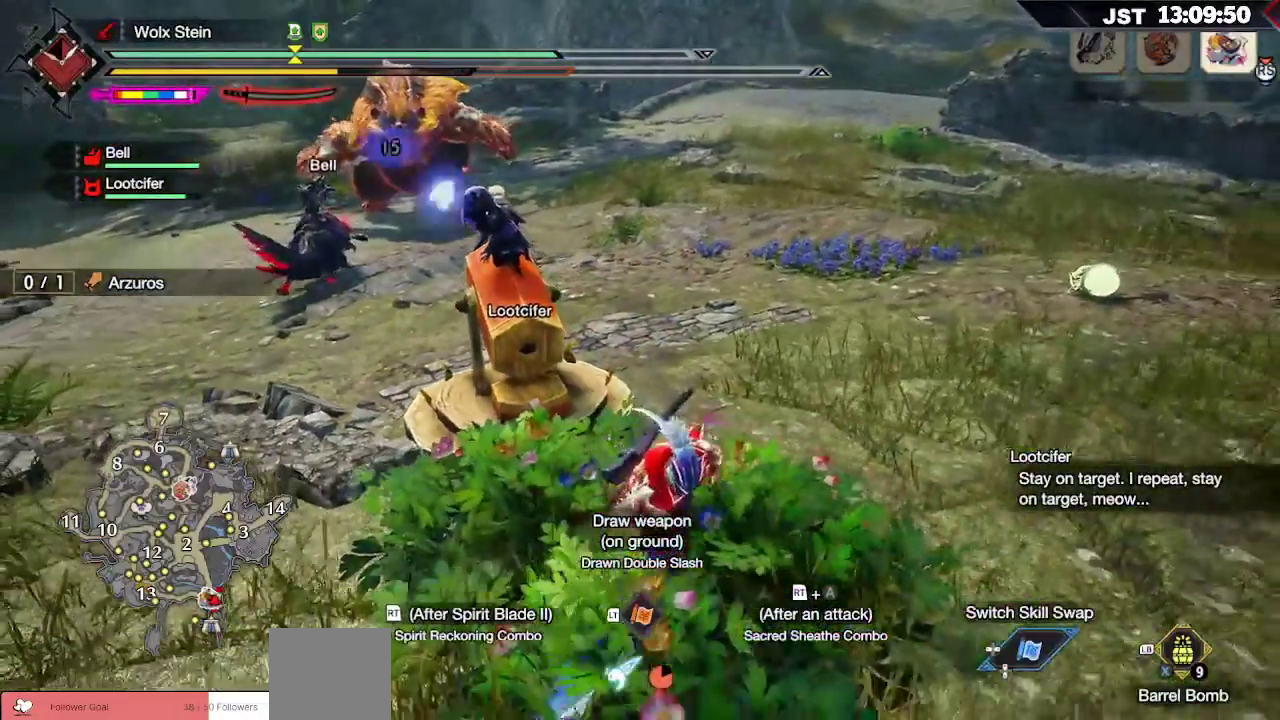
{"buttons": [], "left_stick": "center", "right_stick": "center", "events": []}
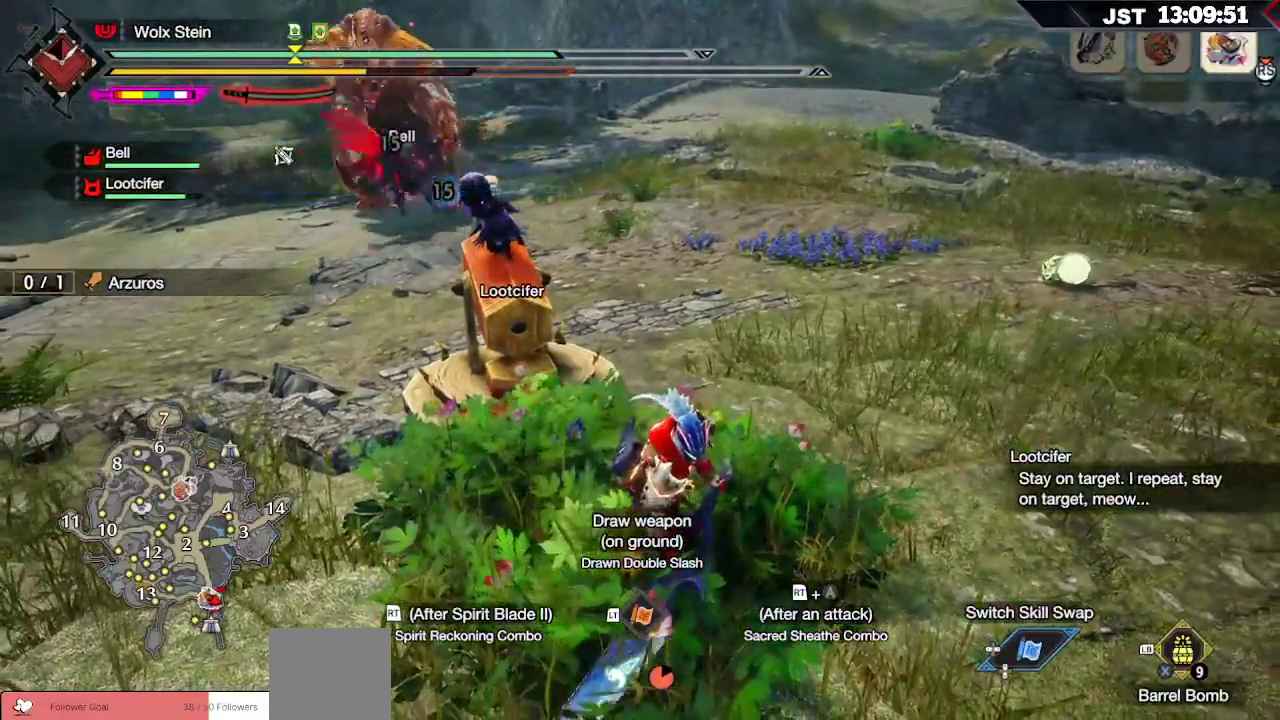
{"buttons": [], "left_stick": "down", "right_stick": "center", "events": [[383, "left_stick", "down"]]}
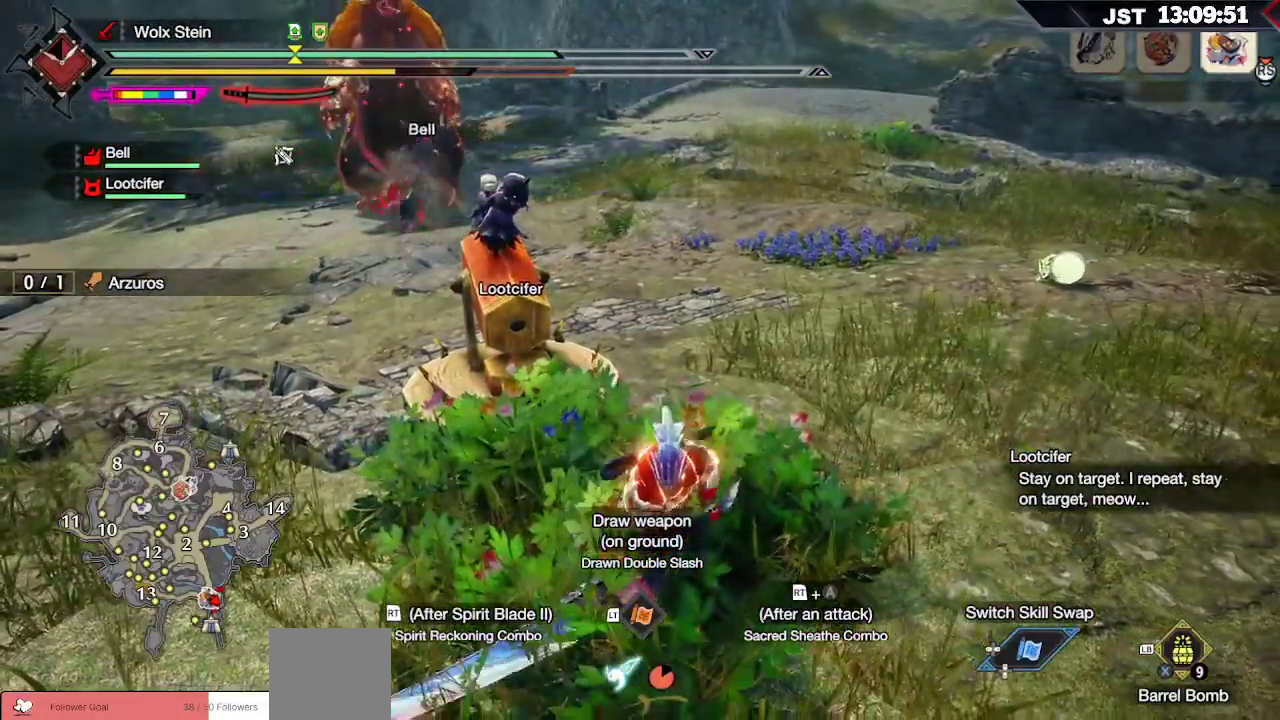
{"buttons": ["L1"], "left_stick": "center", "right_stick": "center", "events": [[167, "left_stick", "center"], [433, "L1", "down"]]}
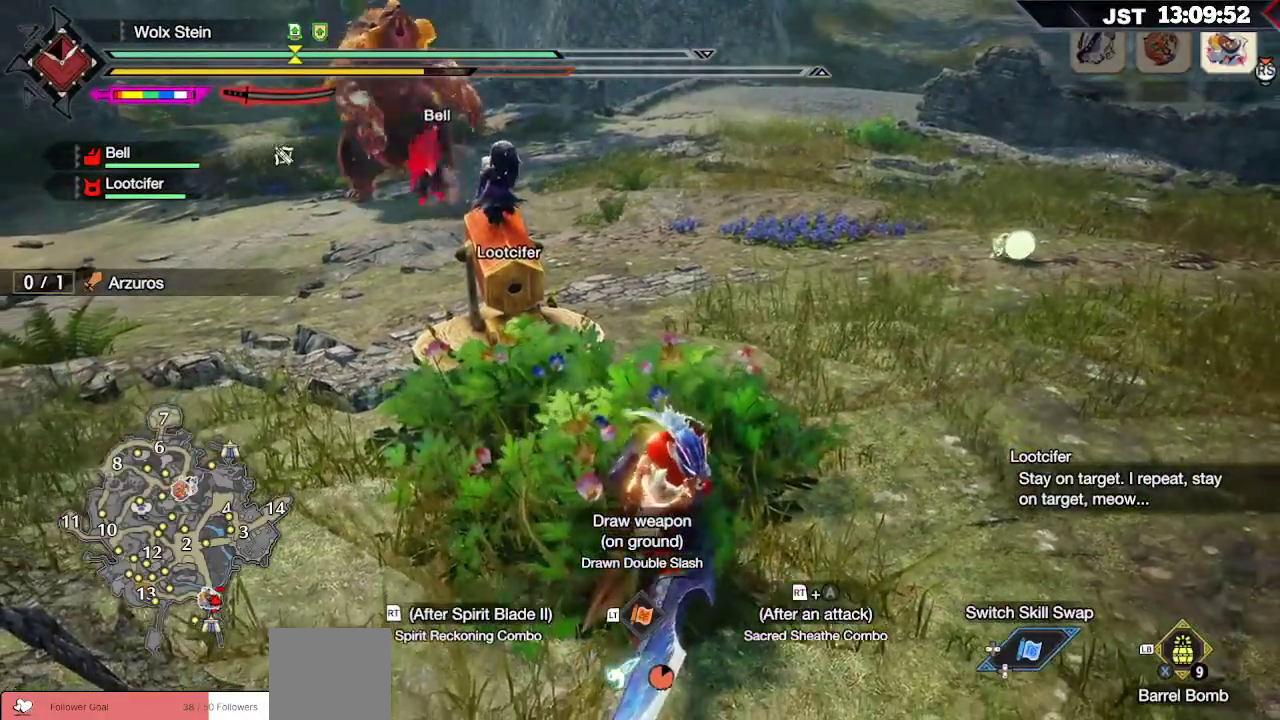
{"buttons": ["L1"], "left_stick": "center", "right_stick": "center", "events": [[133, "right_stick", "up"], [250, "right_stick", "center"]]}
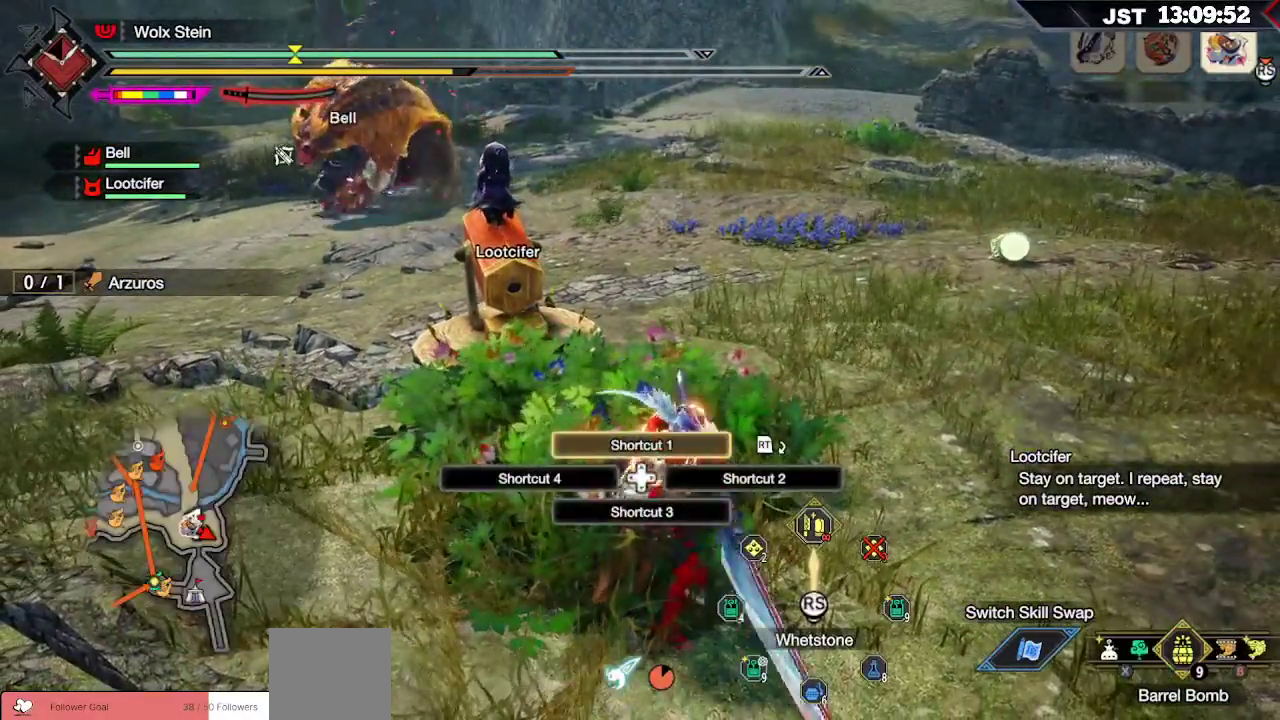
{"buttons": [], "left_stick": "center", "right_stick": "center", "events": [[317, "L1", "up"]]}
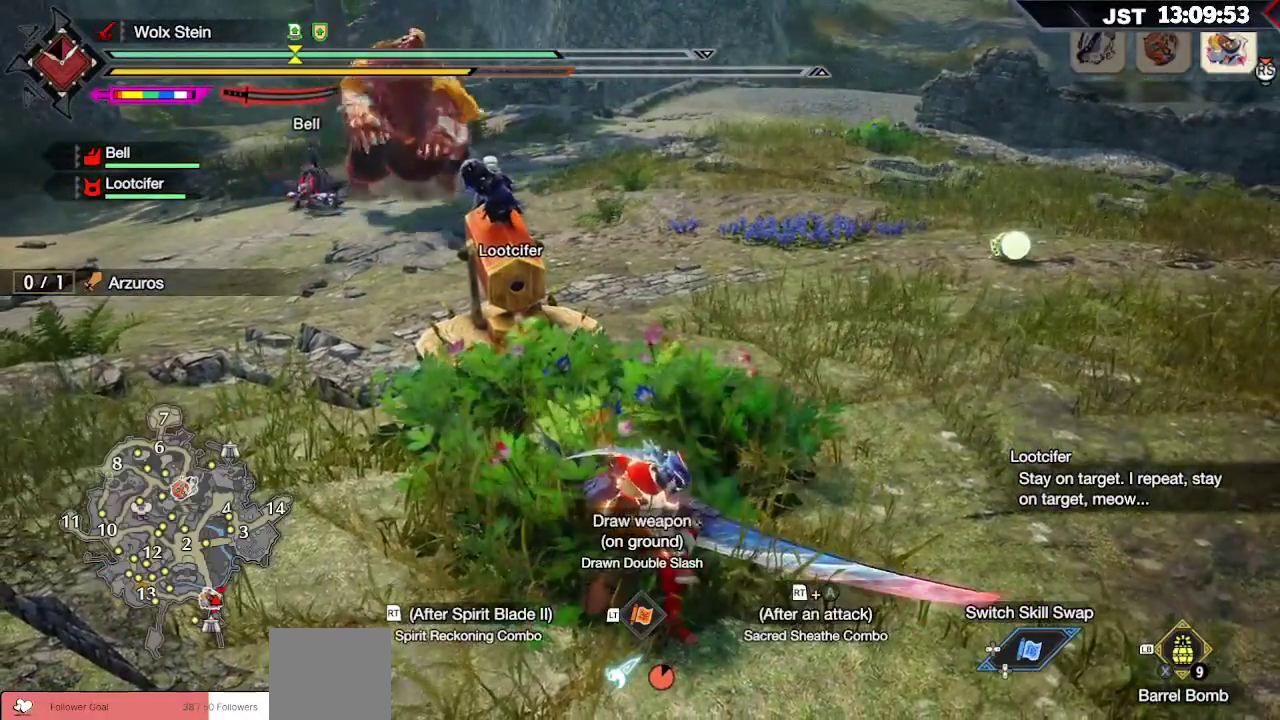
{"buttons": [], "left_stick": "down-left", "right_stick": "center", "events": [[500, "left_stick", "down-left"]]}
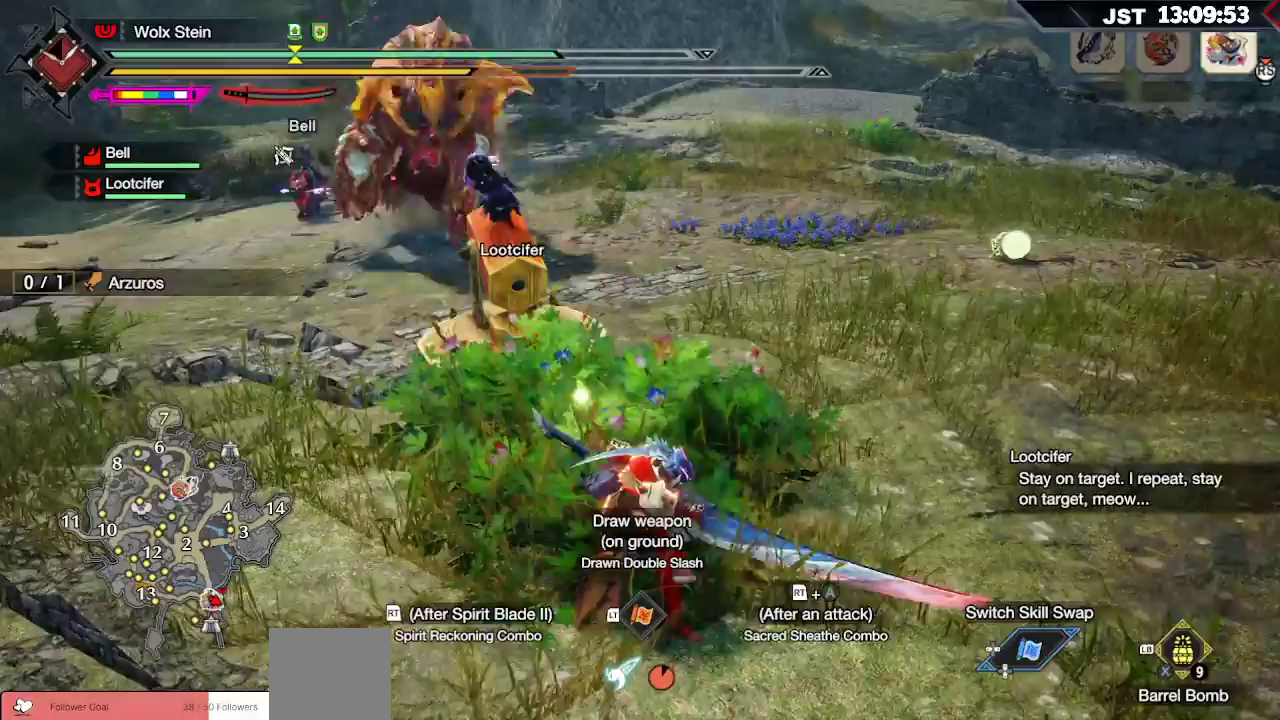
{"buttons": ["A"], "left_stick": "left", "right_stick": "center", "events": [[233, "A", "down"], [283, "left_stick", "left"], [367, "A", "up"], [433, "A", "down"]]}
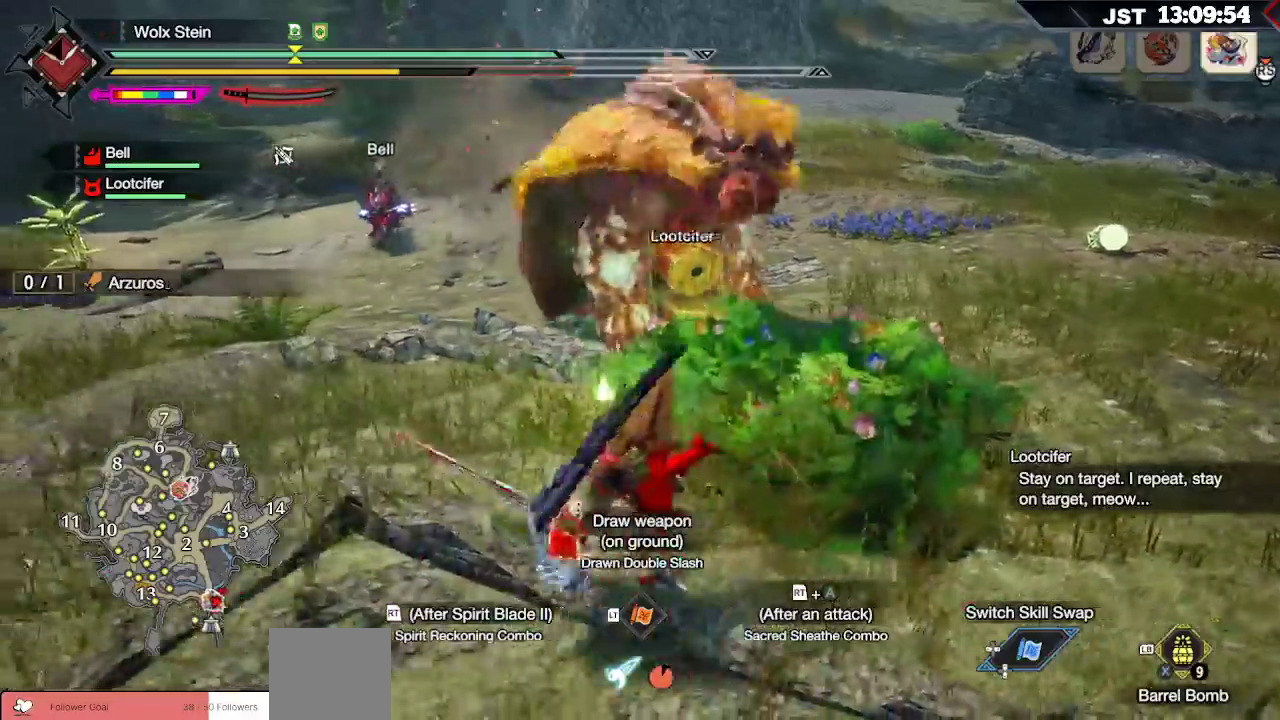
{"buttons": [], "left_stick": "left", "right_stick": "right", "events": [[67, "A", "up"], [433, "right_stick", "right"]]}
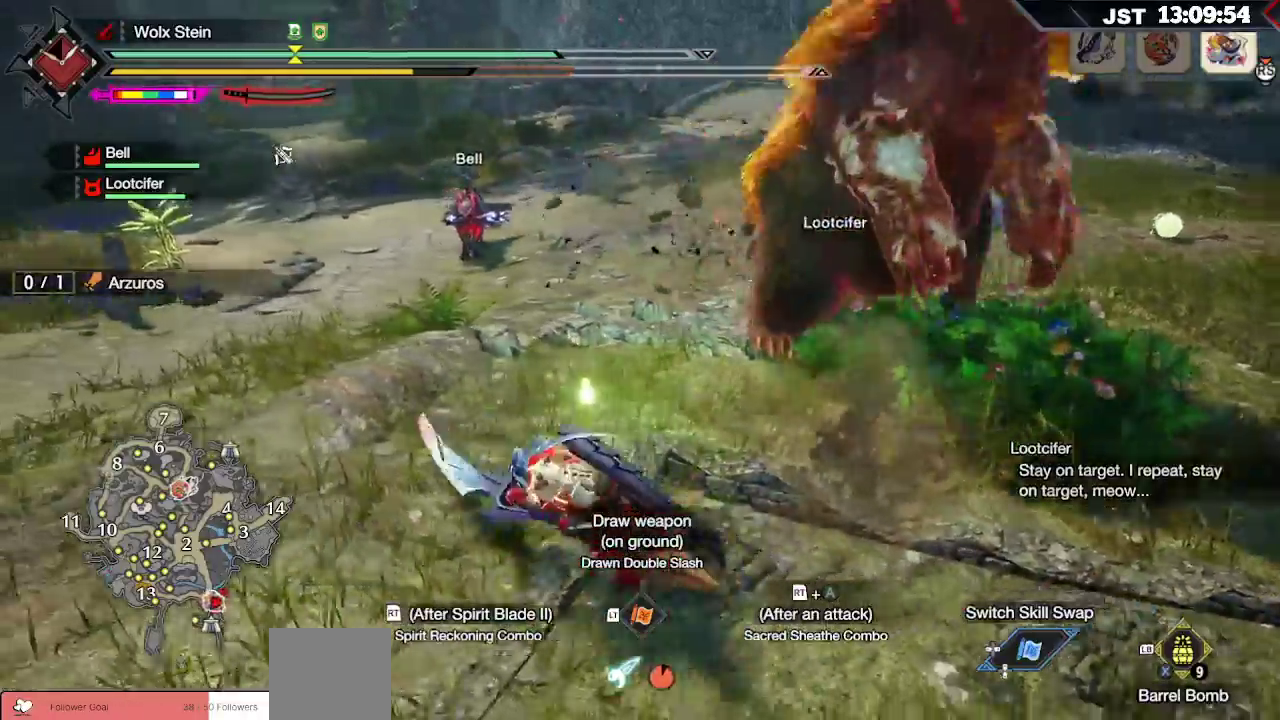
{"buttons": [], "left_stick": "left", "right_stick": "center", "events": [[83, "right_stick", "center"], [283, "right_stick", "right"], [417, "right_stick", "center"]]}
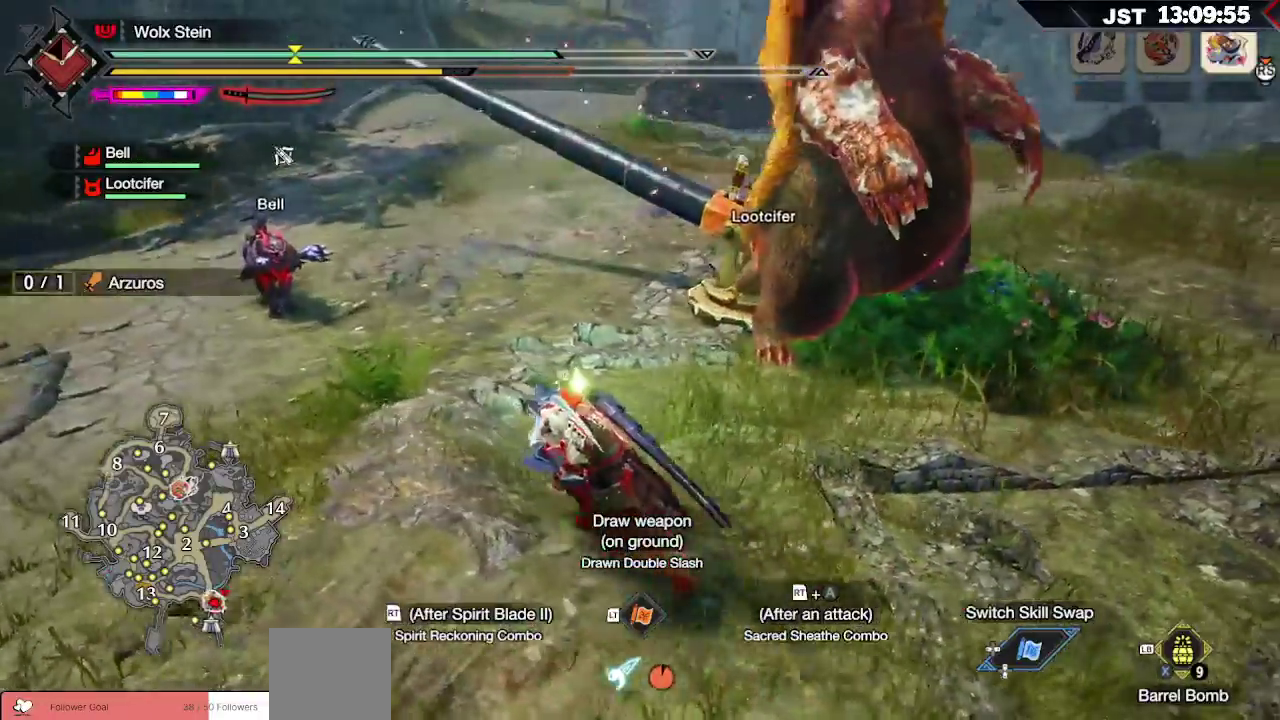
{"buttons": [], "left_stick": "up-left", "right_stick": "up-right", "events": [[350, "right_stick", "up-right"], [367, "left_stick", "up-left"]]}
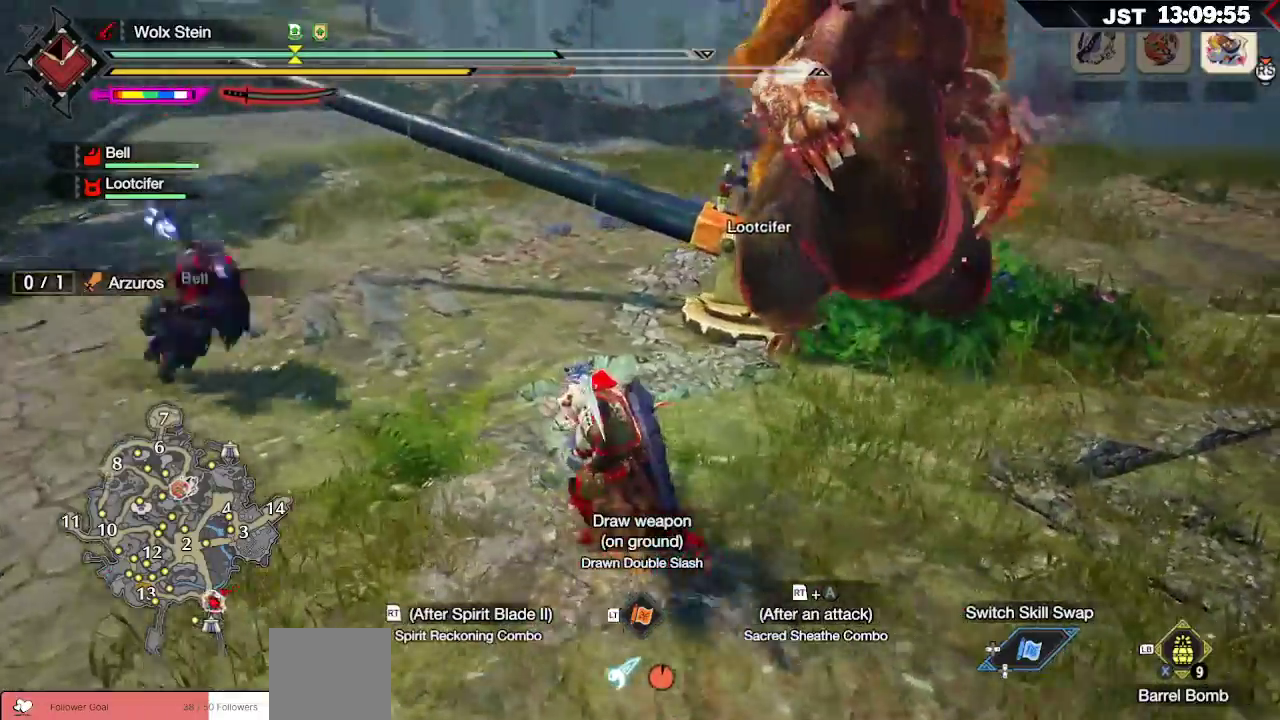
{"buttons": [], "left_stick": "up-left", "right_stick": "center", "events": [[117, "right_stick", "center"]]}
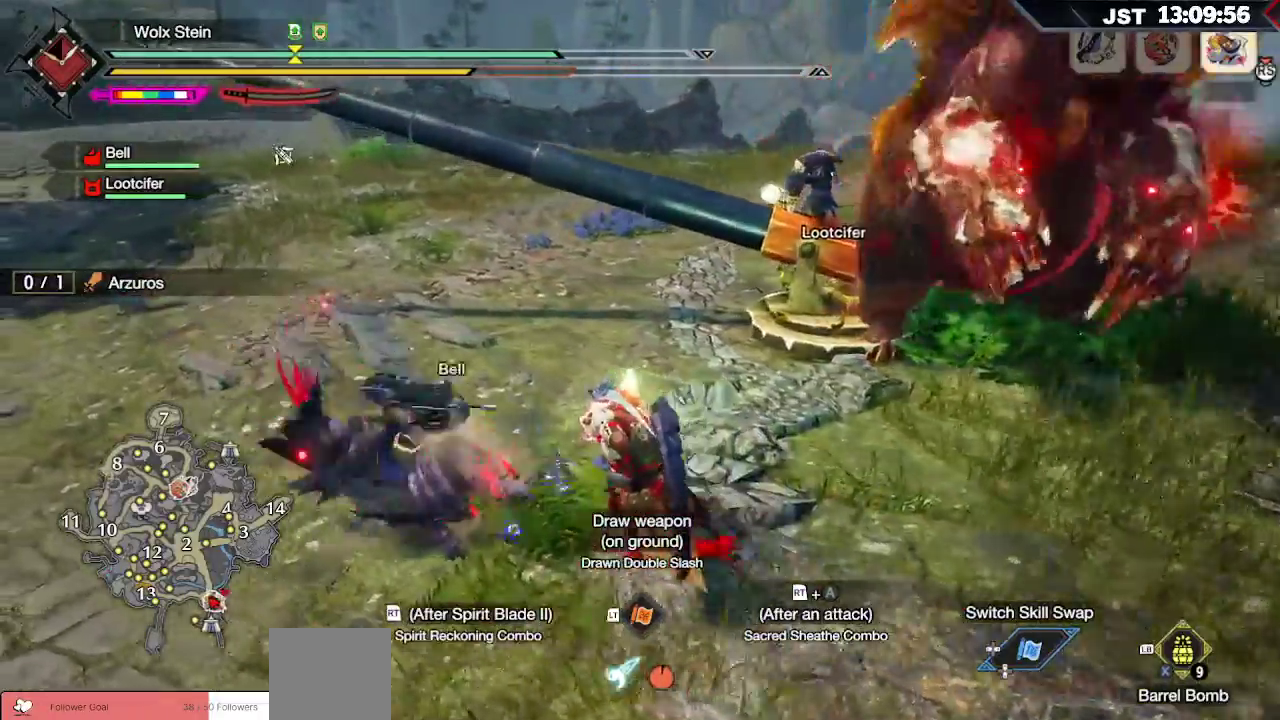
{"buttons": [], "left_stick": "up-left", "right_stick": "right", "events": [[100, "A", "down"], [250, "A", "up"], [450, "right_stick", "right"]]}
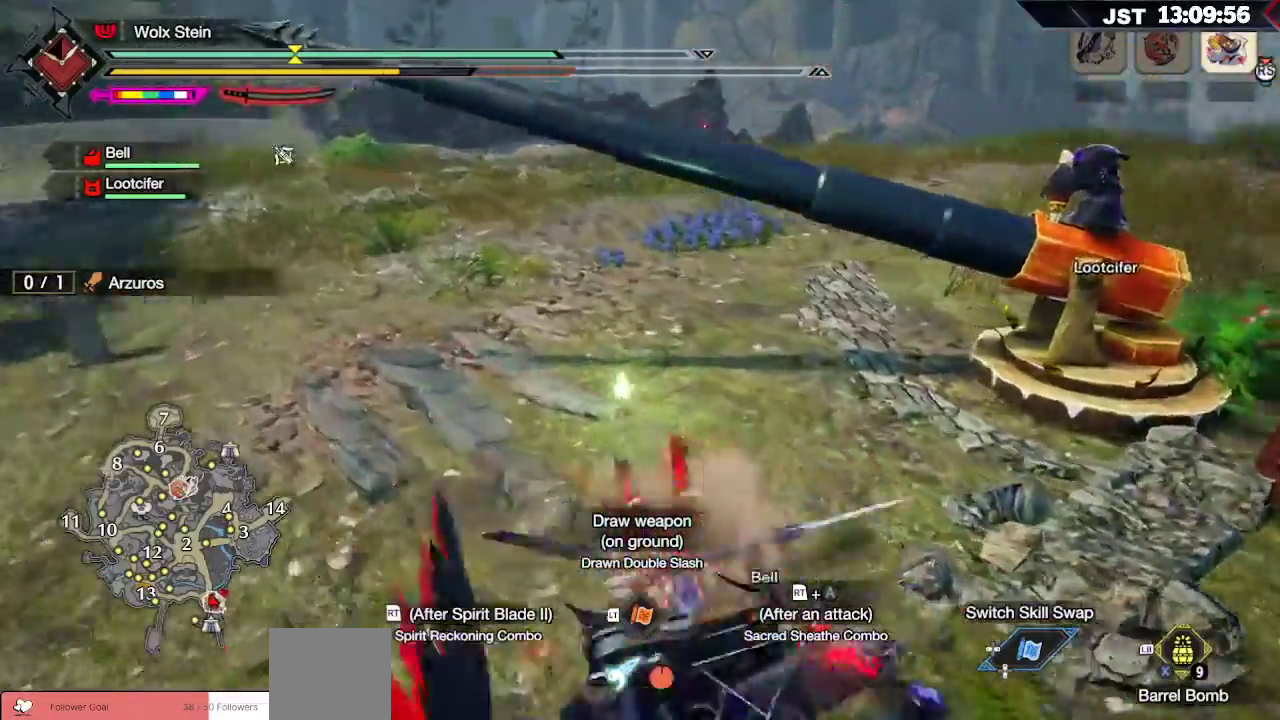
{"buttons": [], "left_stick": "left", "right_stick": "center", "events": [[350, "left_stick", "left"], [383, "right_stick", "center"]]}
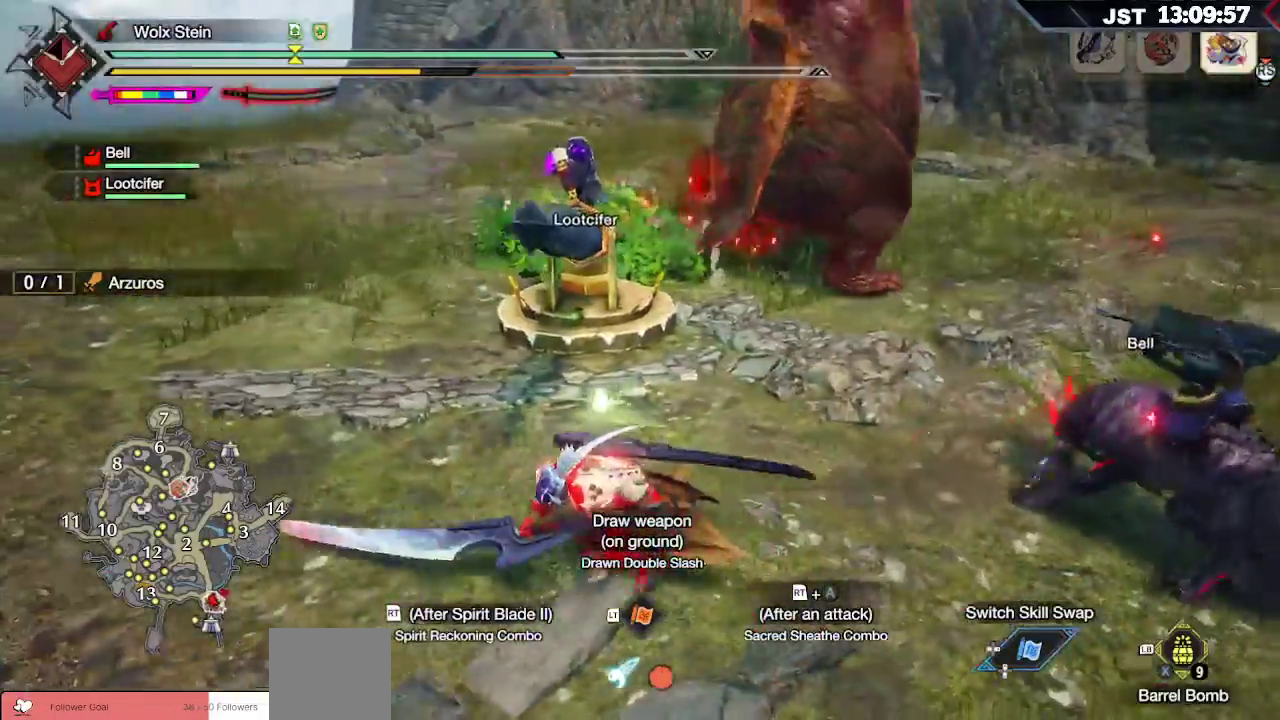
{"buttons": [], "left_stick": "up-left", "right_stick": "center", "events": [[167, "right_stick", "right"], [367, "right_stick", "center"], [500, "left_stick", "up-left"]]}
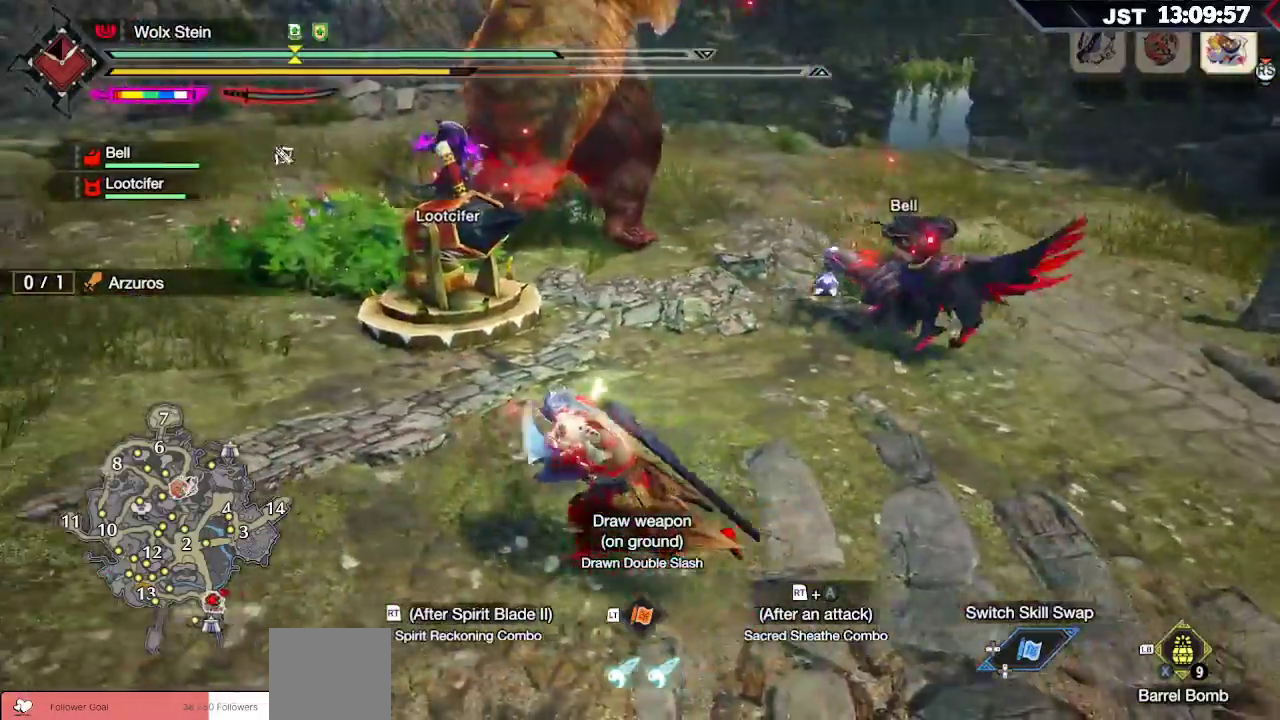
{"buttons": [], "left_stick": "left", "right_stick": "center", "events": [[500, "left_stick", "left"]]}
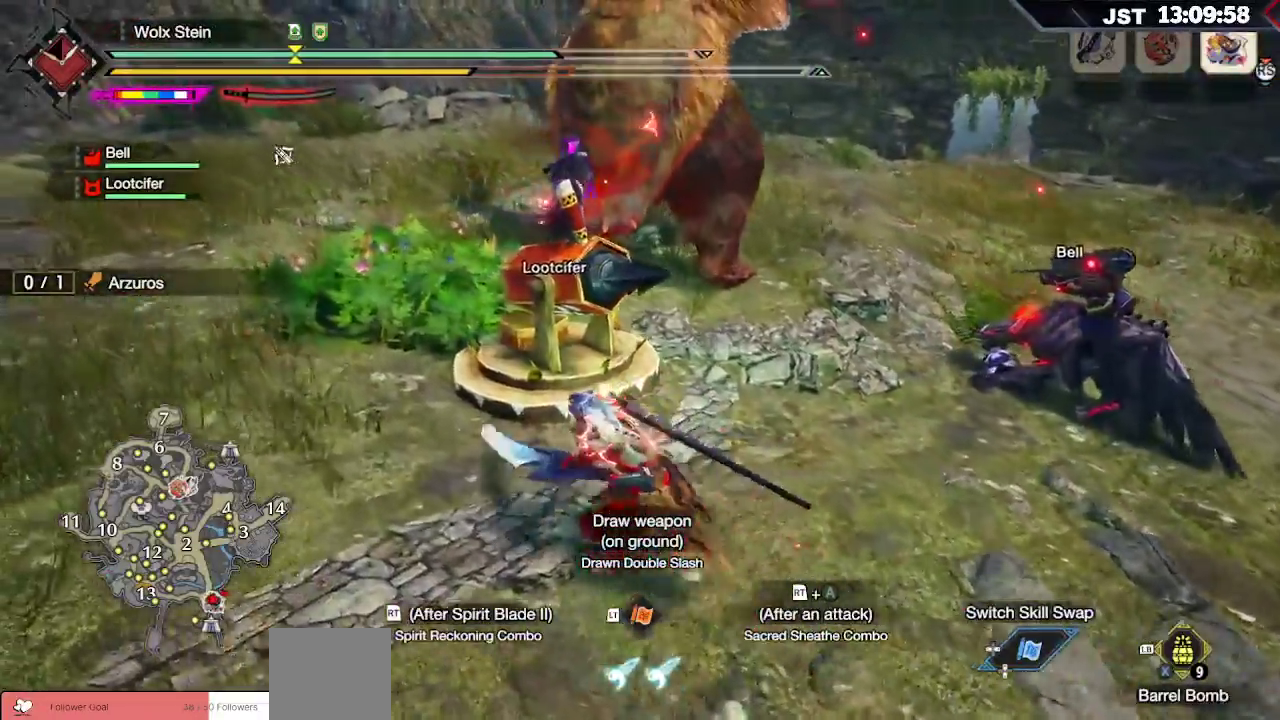
{"buttons": [], "left_stick": "left", "right_stick": "center", "events": [[333, "A", "down"], [433, "A", "up"]]}
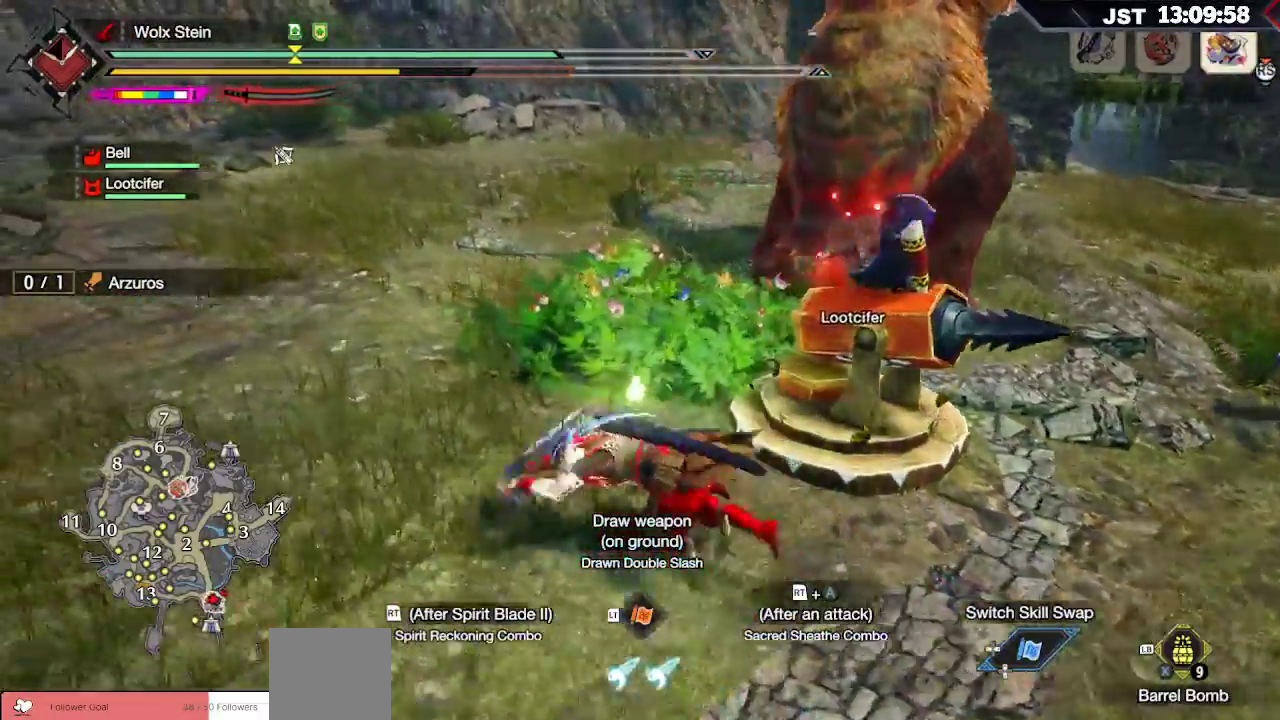
{"buttons": [], "left_stick": "up", "right_stick": "center", "events": [[17, "left_stick", "up-left"], [183, "right_stick", "right"], [367, "right_stick", "center"], [467, "left_stick", "up"]]}
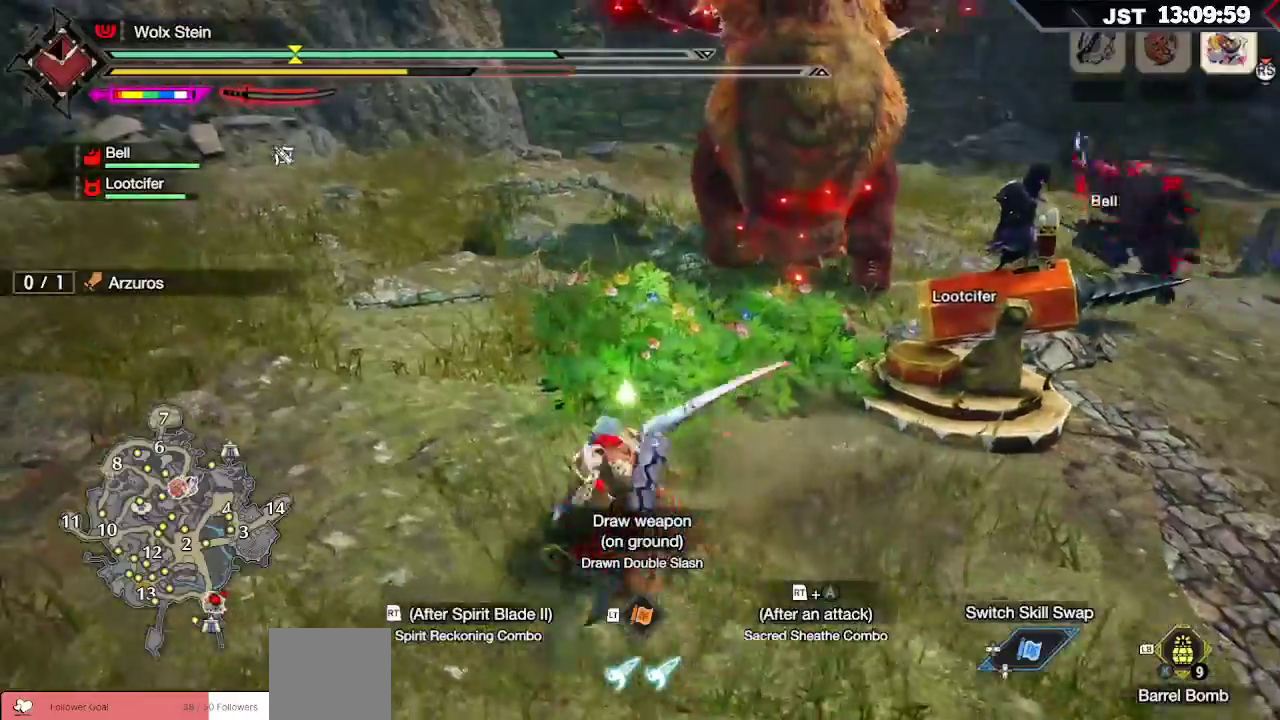
{"buttons": [], "left_stick": "up-right", "right_stick": "center", "events": [[33, "R2", "down"], [167, "R2", "up"], [433, "left_stick", "up-right"]]}
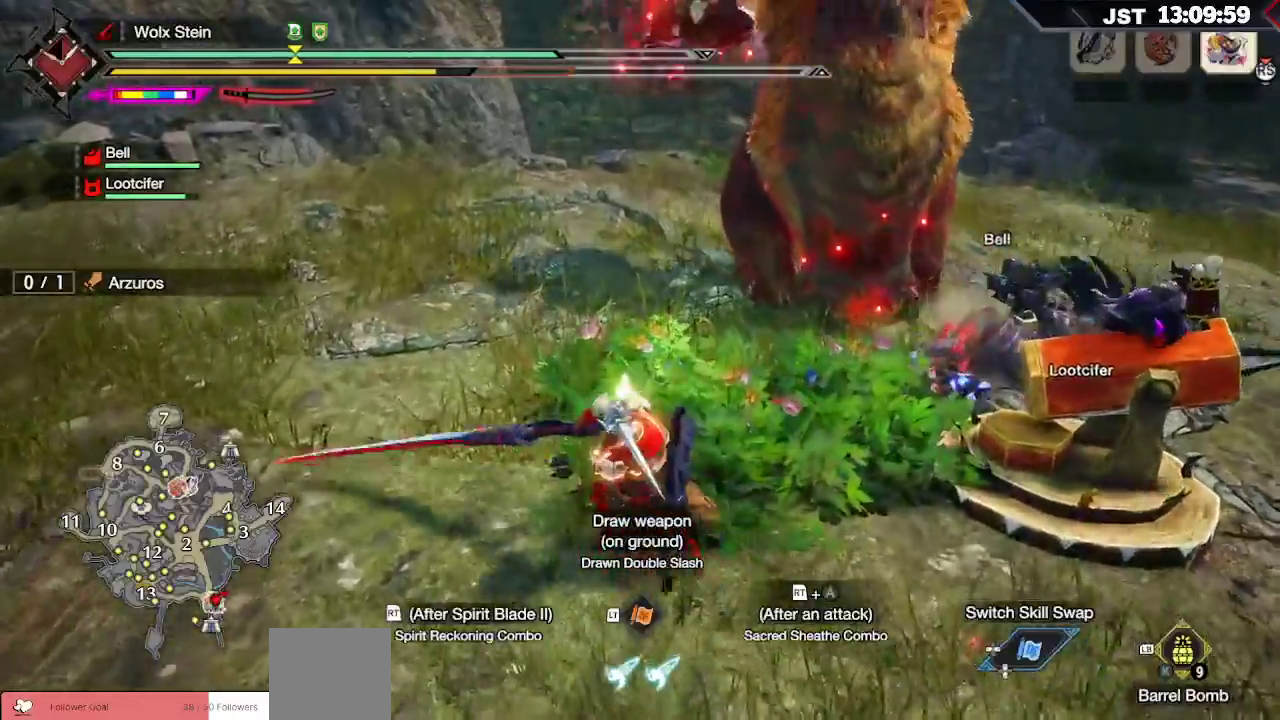
{"buttons": ["L2"], "left_stick": "up-right", "right_stick": "center", "events": [[283, "L2", "down"], [317, "Y", "down"], [417, "Y", "up"]]}
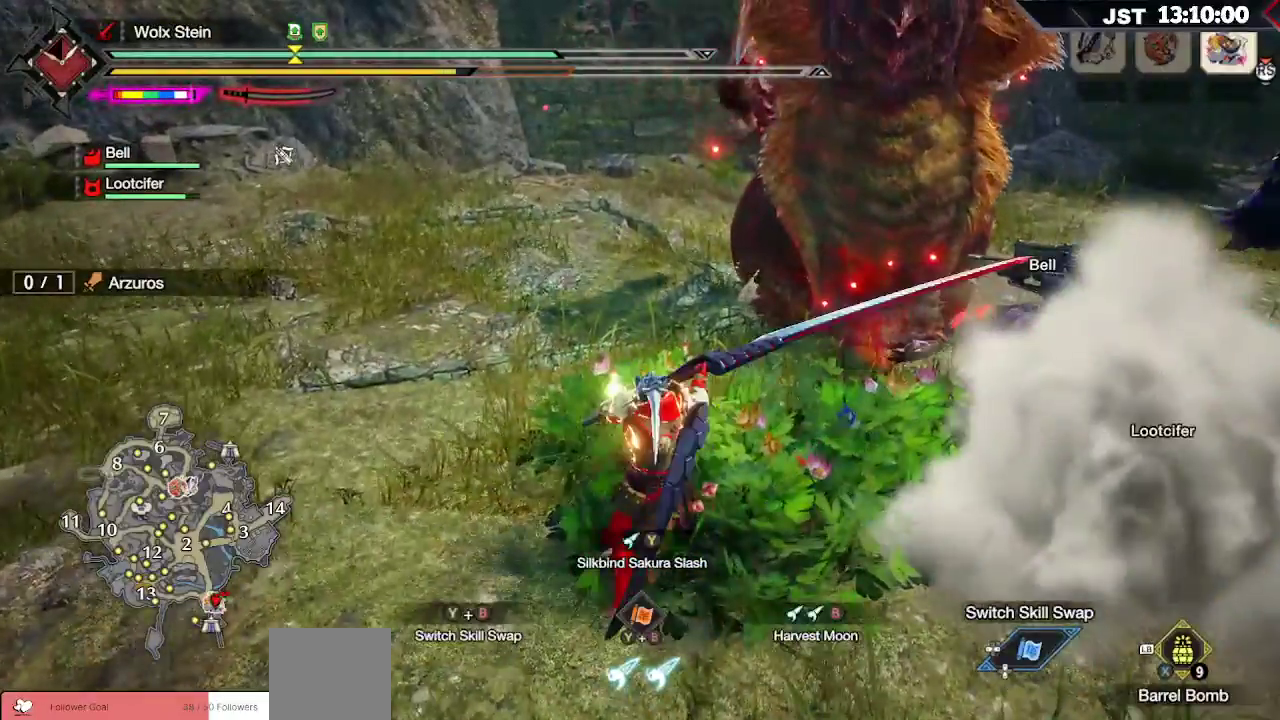
{"buttons": ["Y", "L2"], "left_stick": "up-right", "right_stick": "center", "events": [[17, "Y", "down"], [117, "Y", "up"], [183, "Y", "down"], [333, "Y", "up"], [400, "Y", "down"]]}
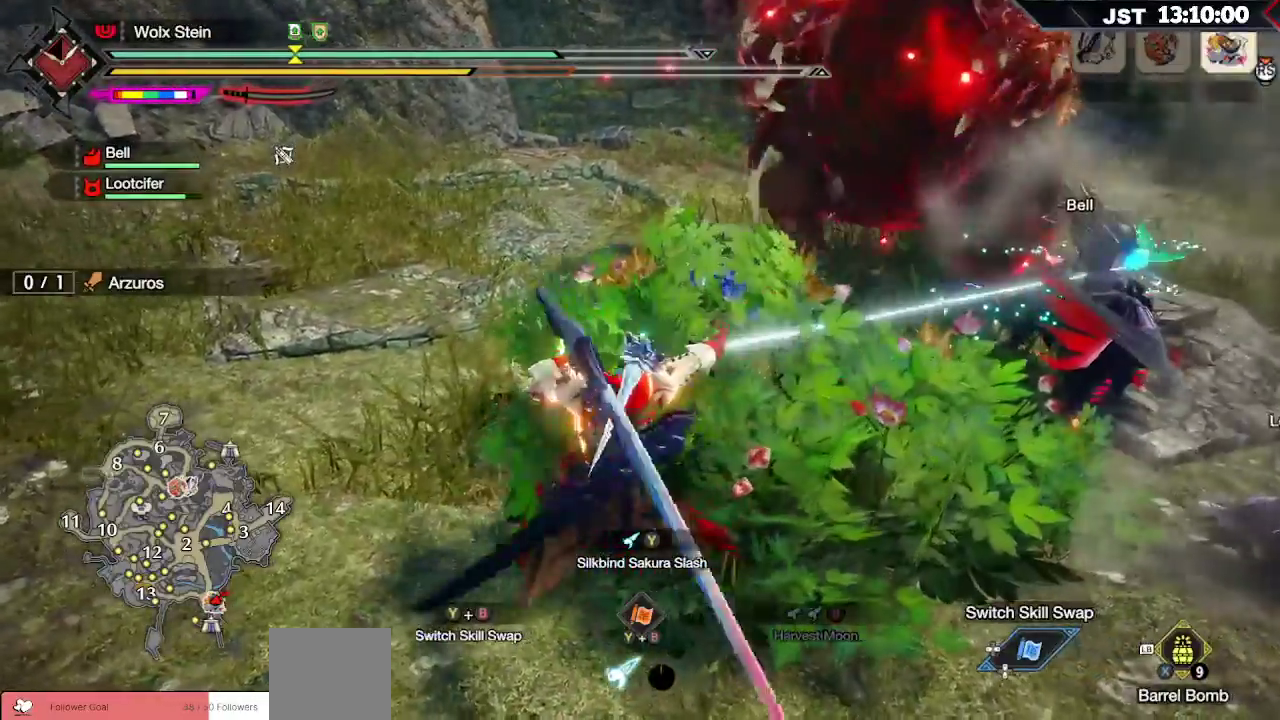
{"buttons": [], "left_stick": "center", "right_stick": "center", "events": [[17, "Y", "up"], [100, "L2", "up"], [283, "left_stick", "center"]]}
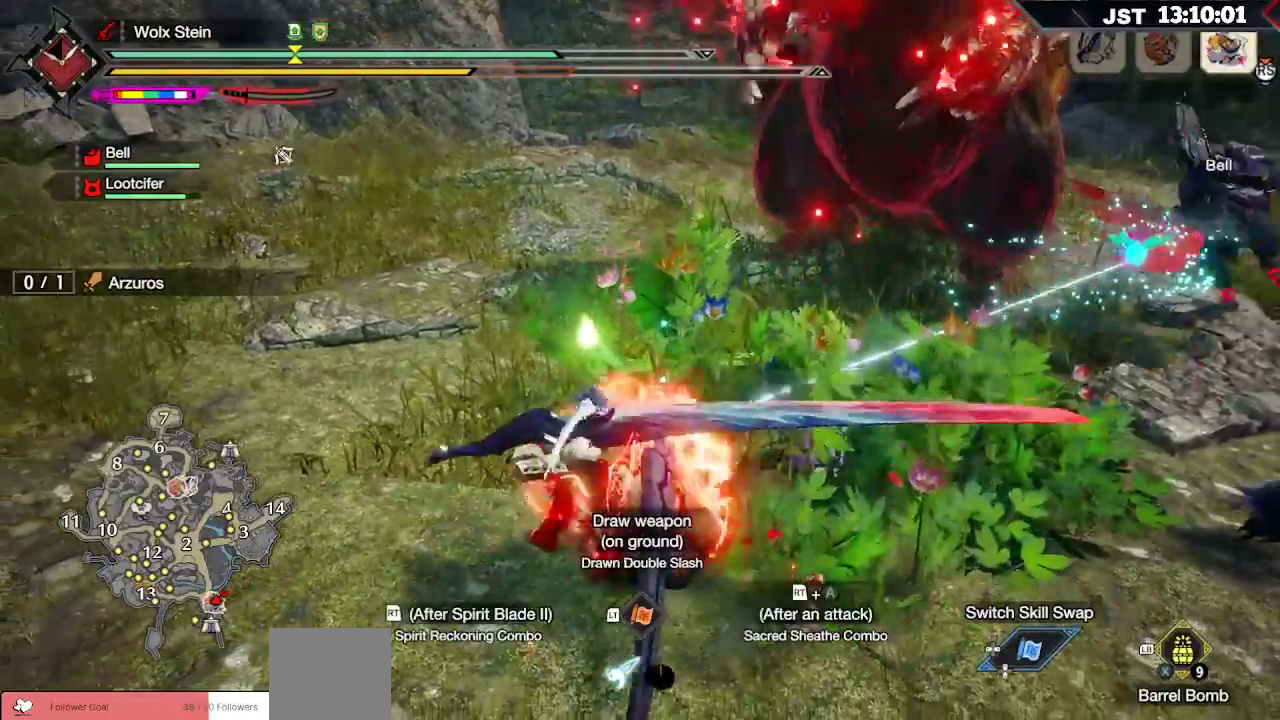
{"buttons": [], "left_stick": "up-right", "right_stick": "left", "events": [[50, "left_stick", "up-right"], [367, "right_stick", "left"]]}
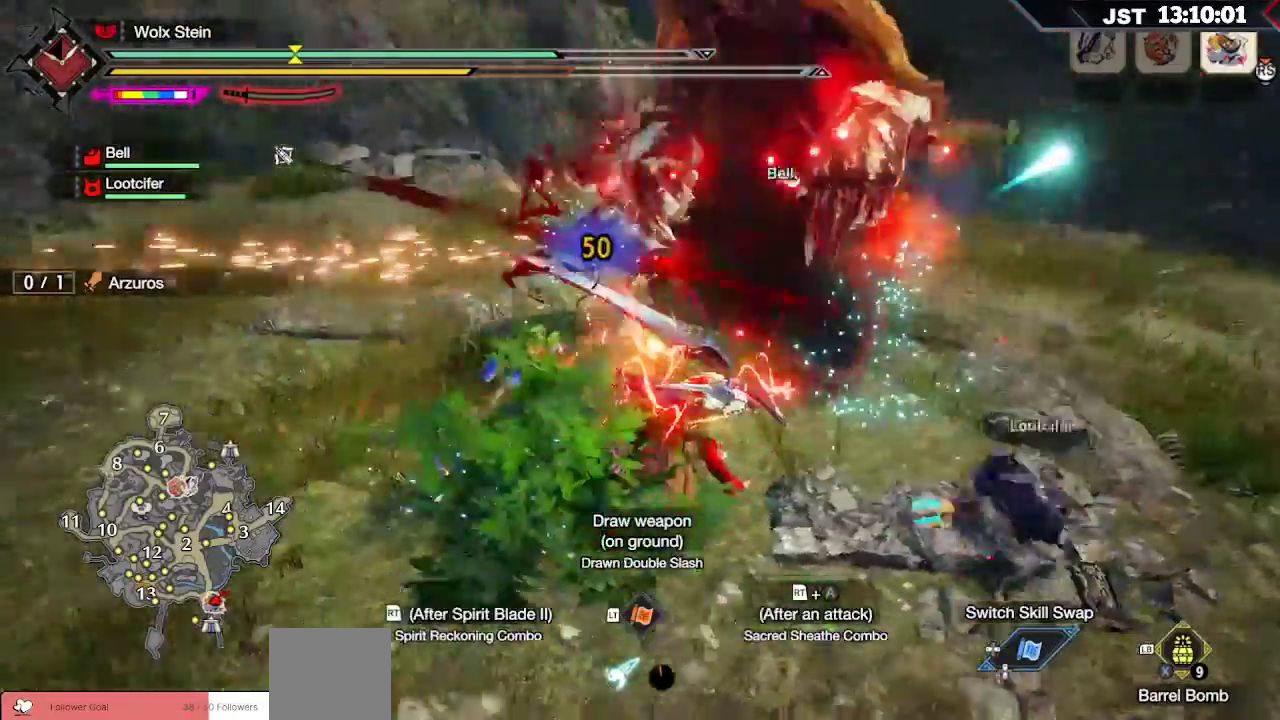
{"buttons": [], "left_stick": "right", "right_stick": "center", "events": [[33, "left_stick", "right"], [283, "right_stick", "center"]]}